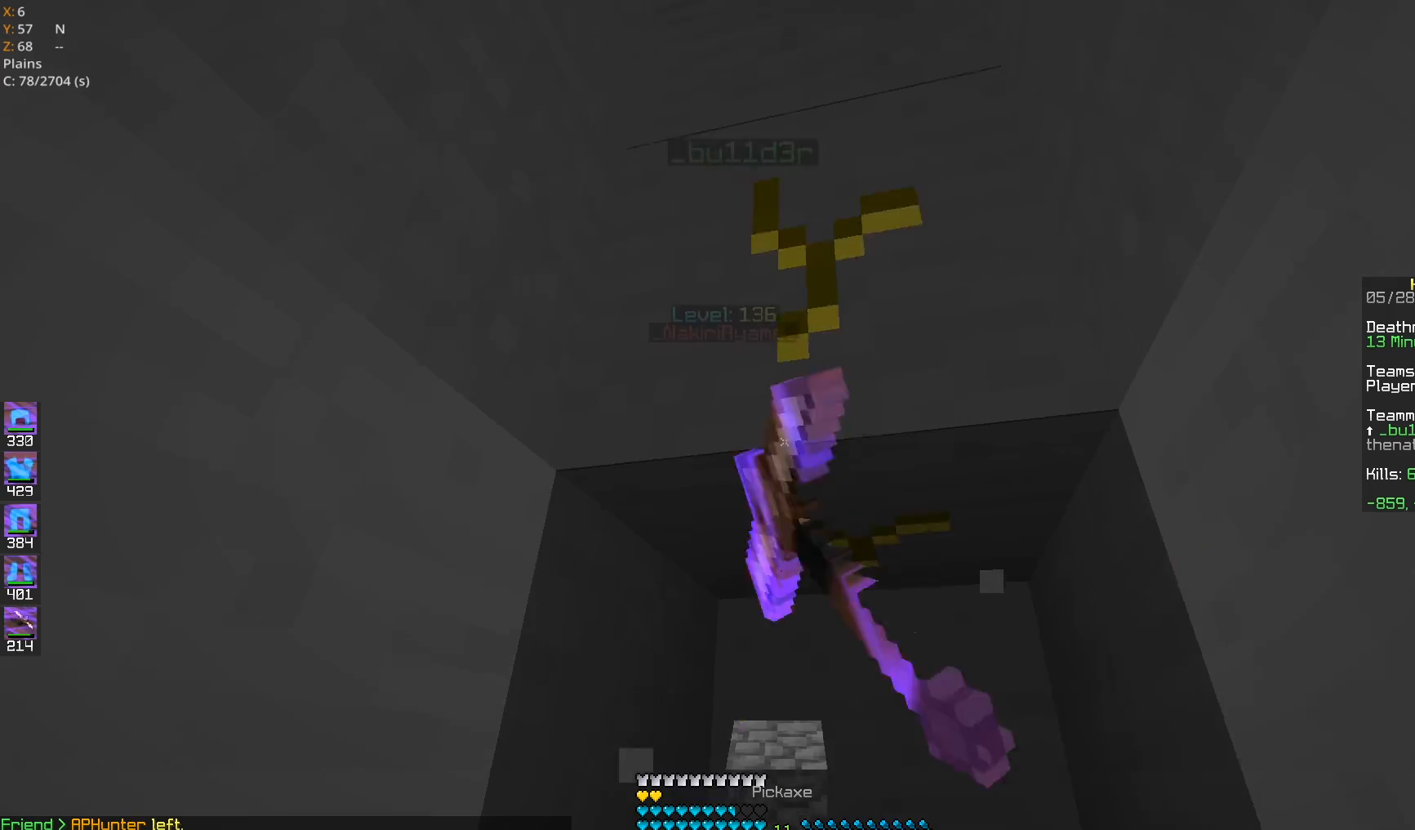
Gameplay with keyboard and mouse; each line is a JSON object with the keys and mouse buttons held at the frame after it. "events" lists presses ("down") and releases ("up") of "a", "d", "s", "space", "w", "mouse_left" and "mouse_right" between this image and that frame as [ms after this image, input, new state], when the widget could be followed in between. "mouse_left", "mouse_right" = the "left", "right" buttons of the "mouse" list. No other keys are recorded. Fast repeated clicks can show as one long hold. Mouse movement is not recorded.
{"keys": [], "mouse": ["left"], "events": [[67, "d", "down"], [250, "d", "up"], [250, "w", "up"], [317, "w", "down"], [500, "w", "up"]]}
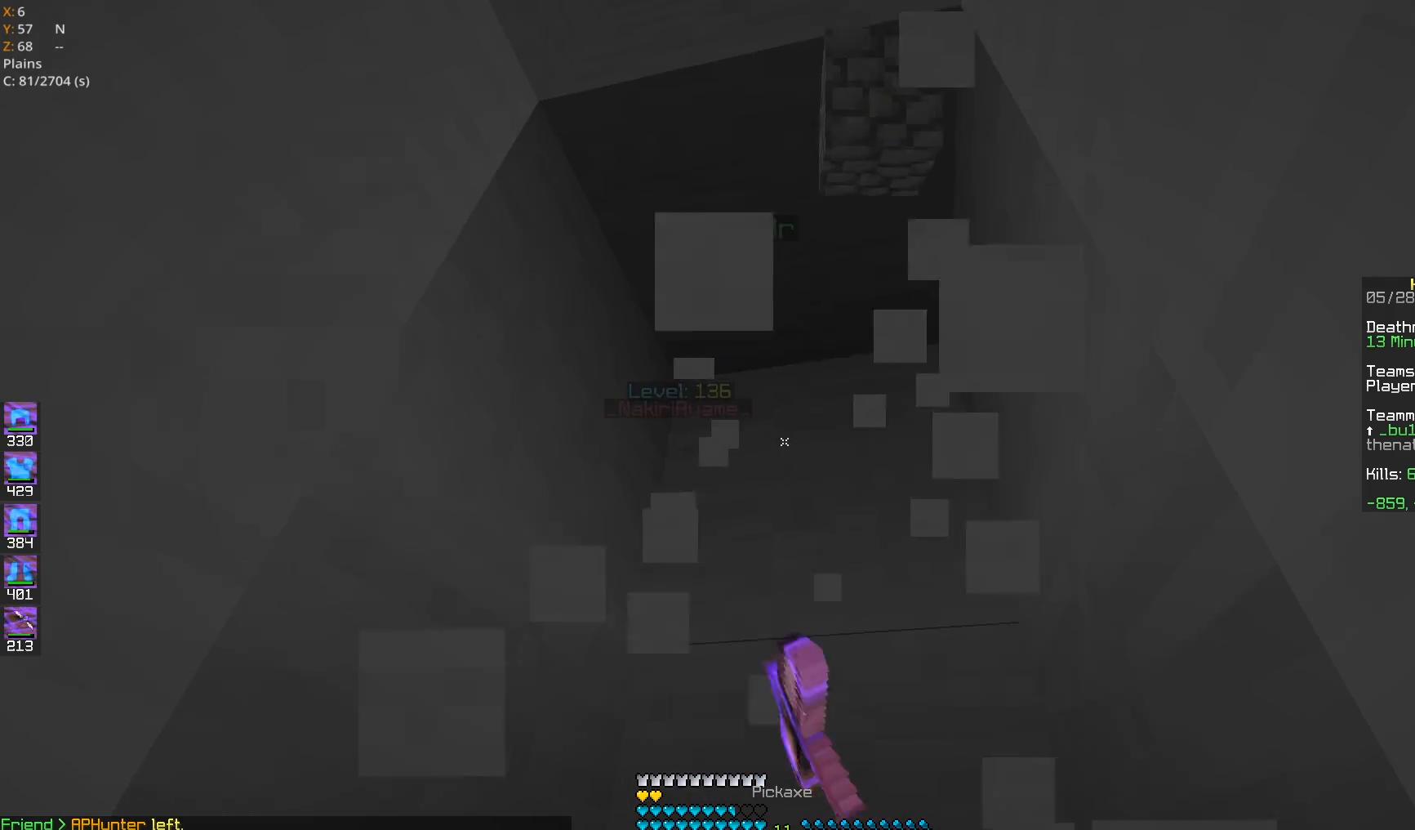
{"keys": ["d", "space", "w"], "mouse": ["left"], "events": [[283, "w", "down"], [417, "d", "down"], [417, "space", "down"]]}
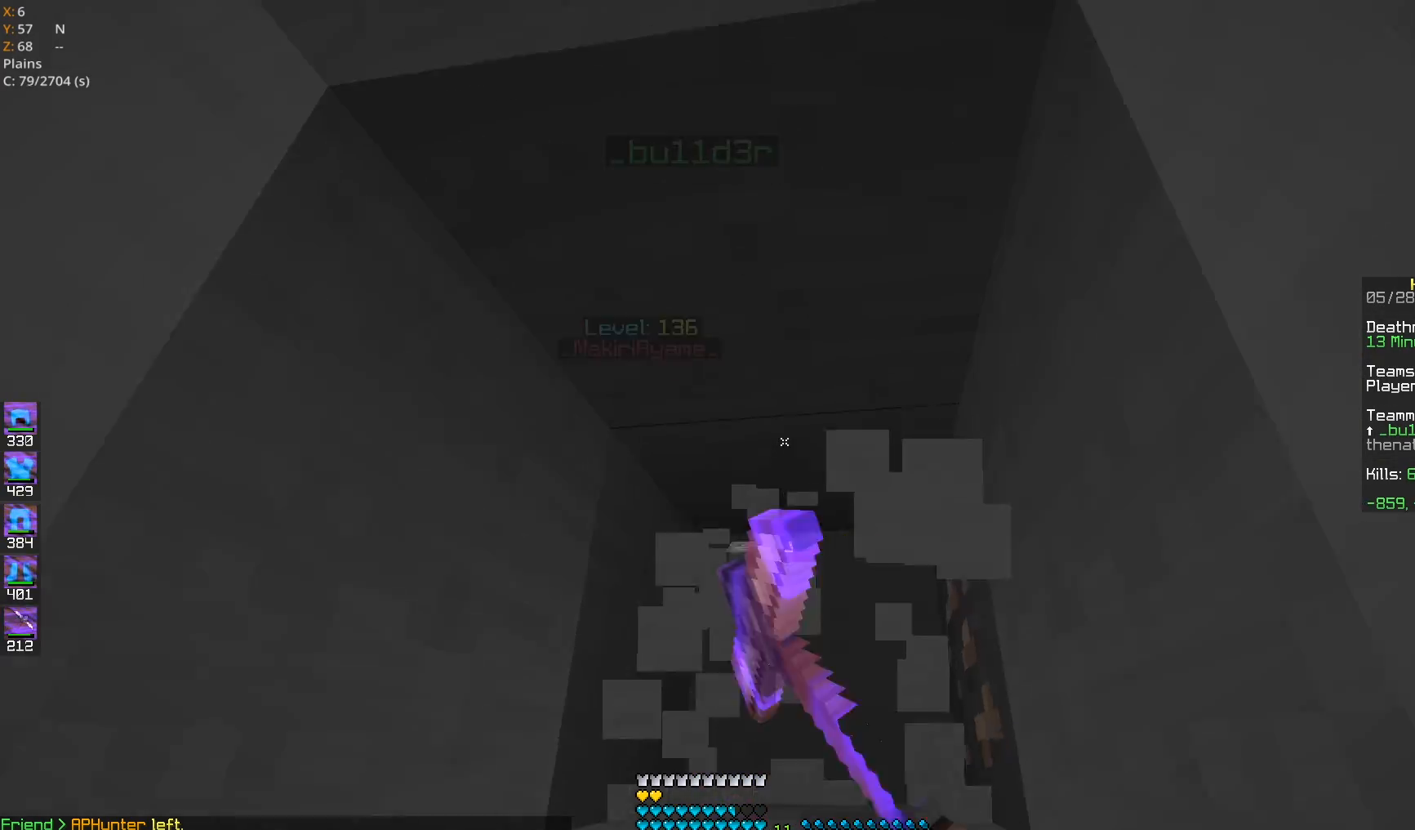
{"keys": ["w"], "mouse": ["left"], "events": [[133, "space", "up"], [300, "d", "up"]]}
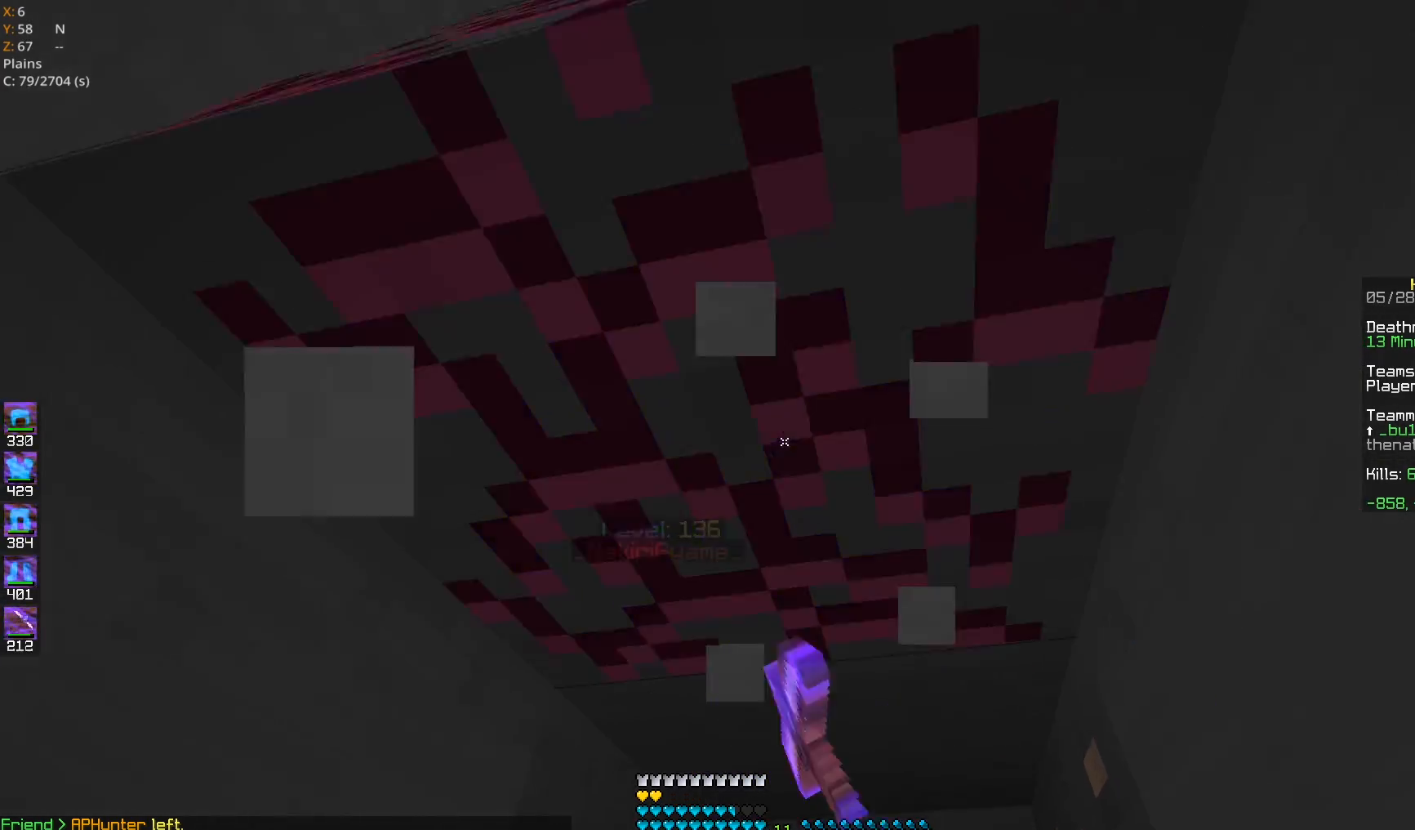
{"keys": ["w"], "mouse": ["left"], "events": [[100, "w", "up"], [167, "w", "down"], [317, "d", "down"], [500, "d", "up"]]}
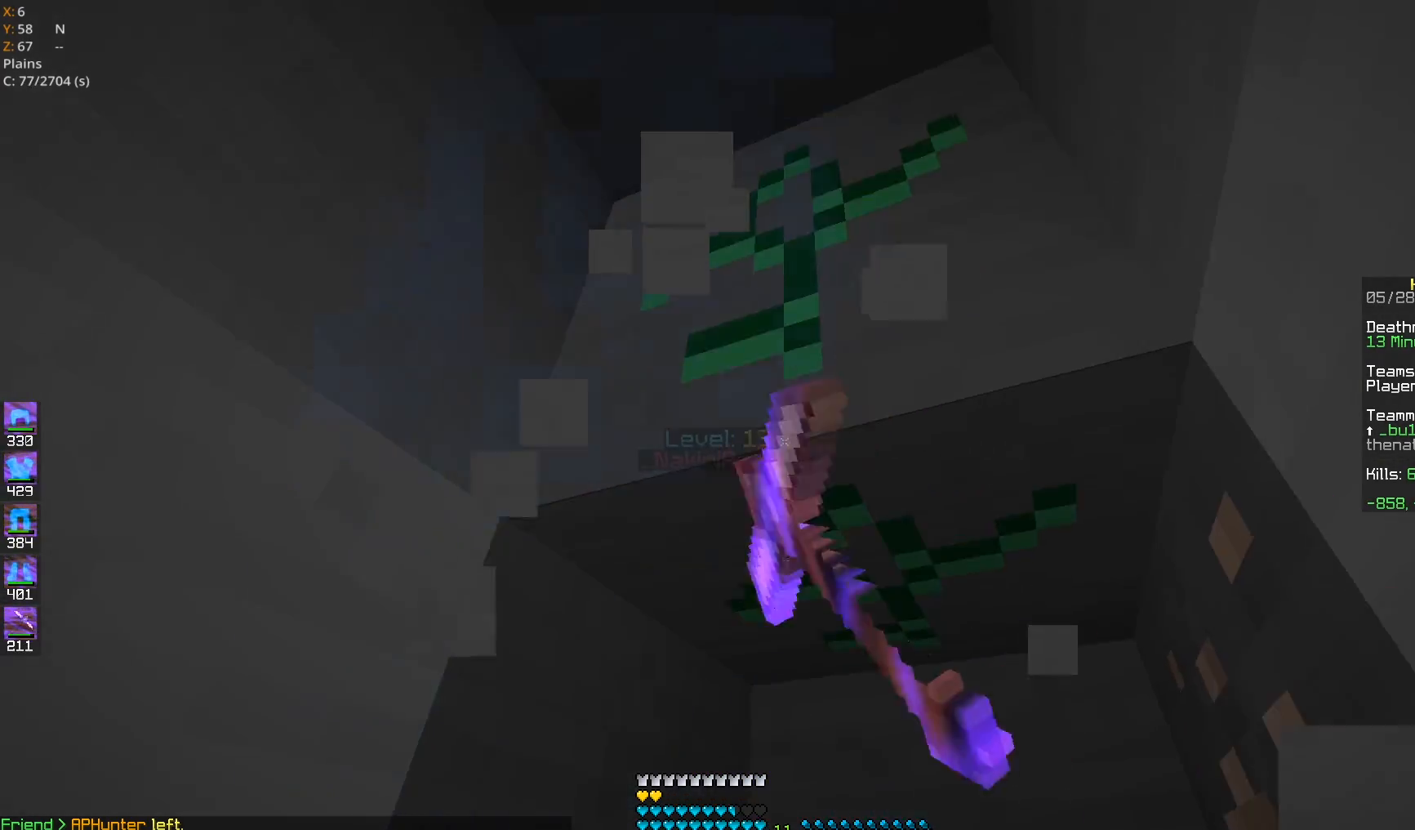
{"keys": [], "mouse": ["left"], "events": [[217, "d", "down"], [400, "w", "up"], [450, "d", "up"]]}
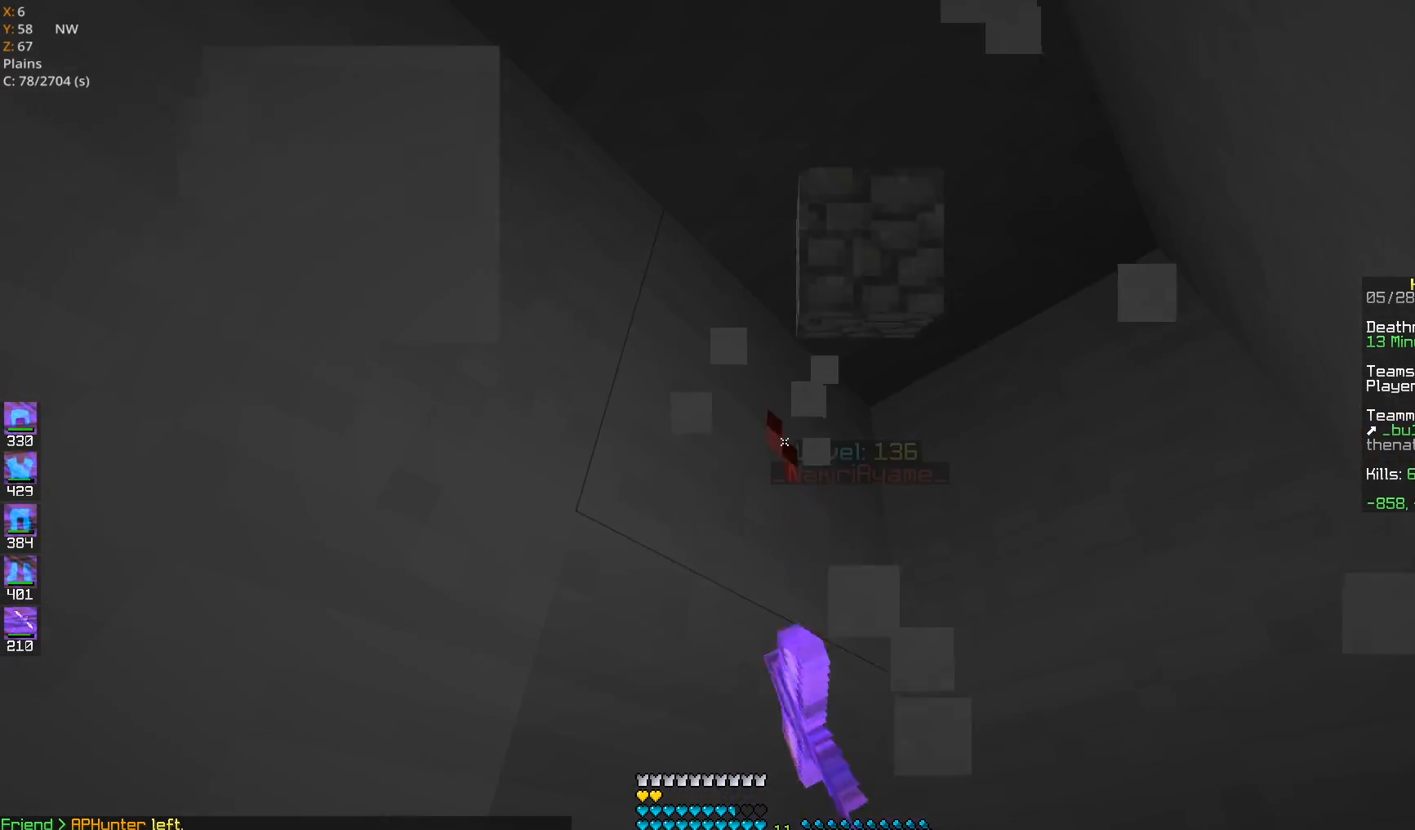
{"keys": ["d"], "mouse": ["left"], "events": [[117, "d", "down"], [217, "space", "down"], [300, "mouse_left", "up"], [383, "mouse_left", "down"], [433, "space", "up"]]}
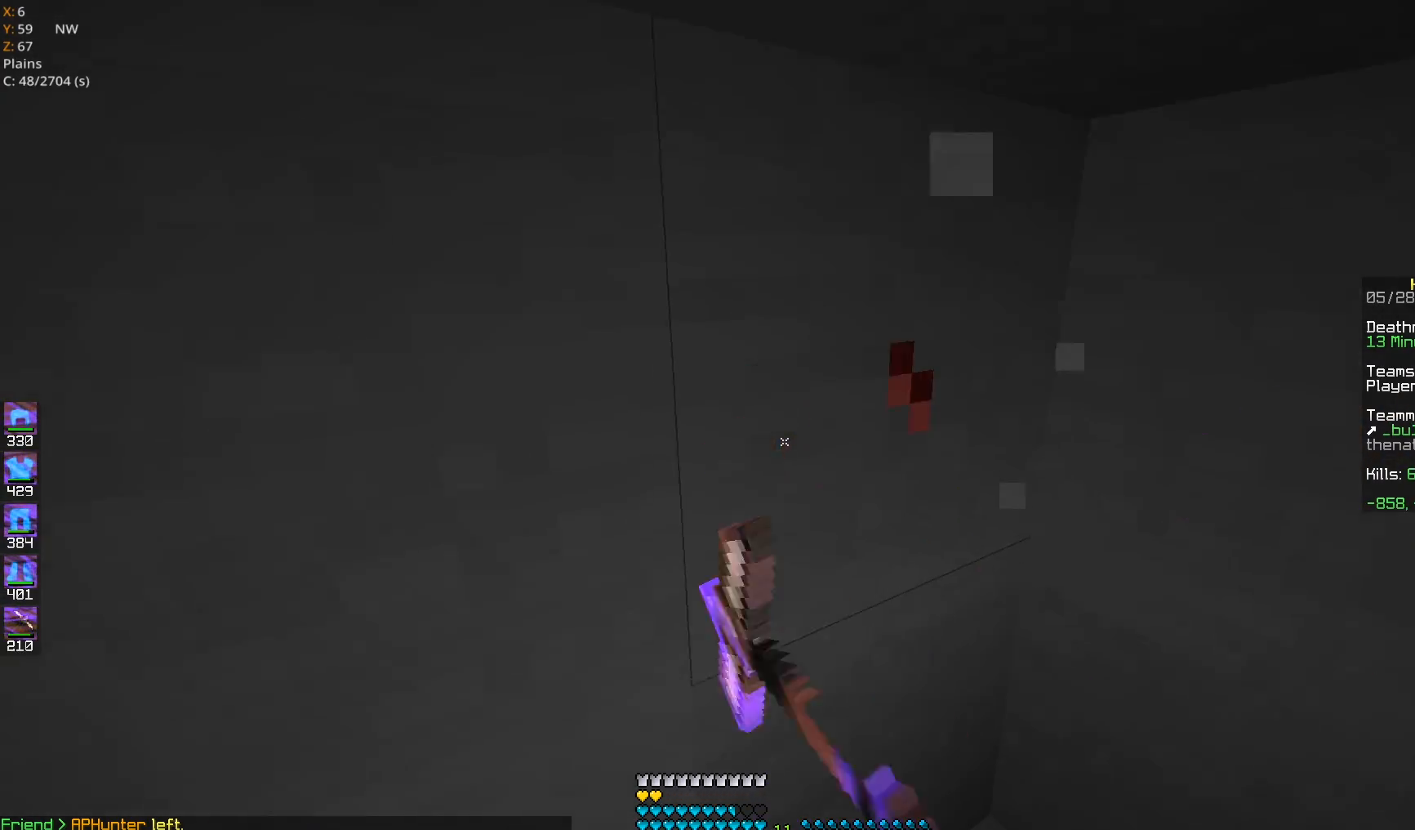
{"keys": ["w"], "mouse": ["left"], "events": [[350, "d", "up"], [417, "w", "down"]]}
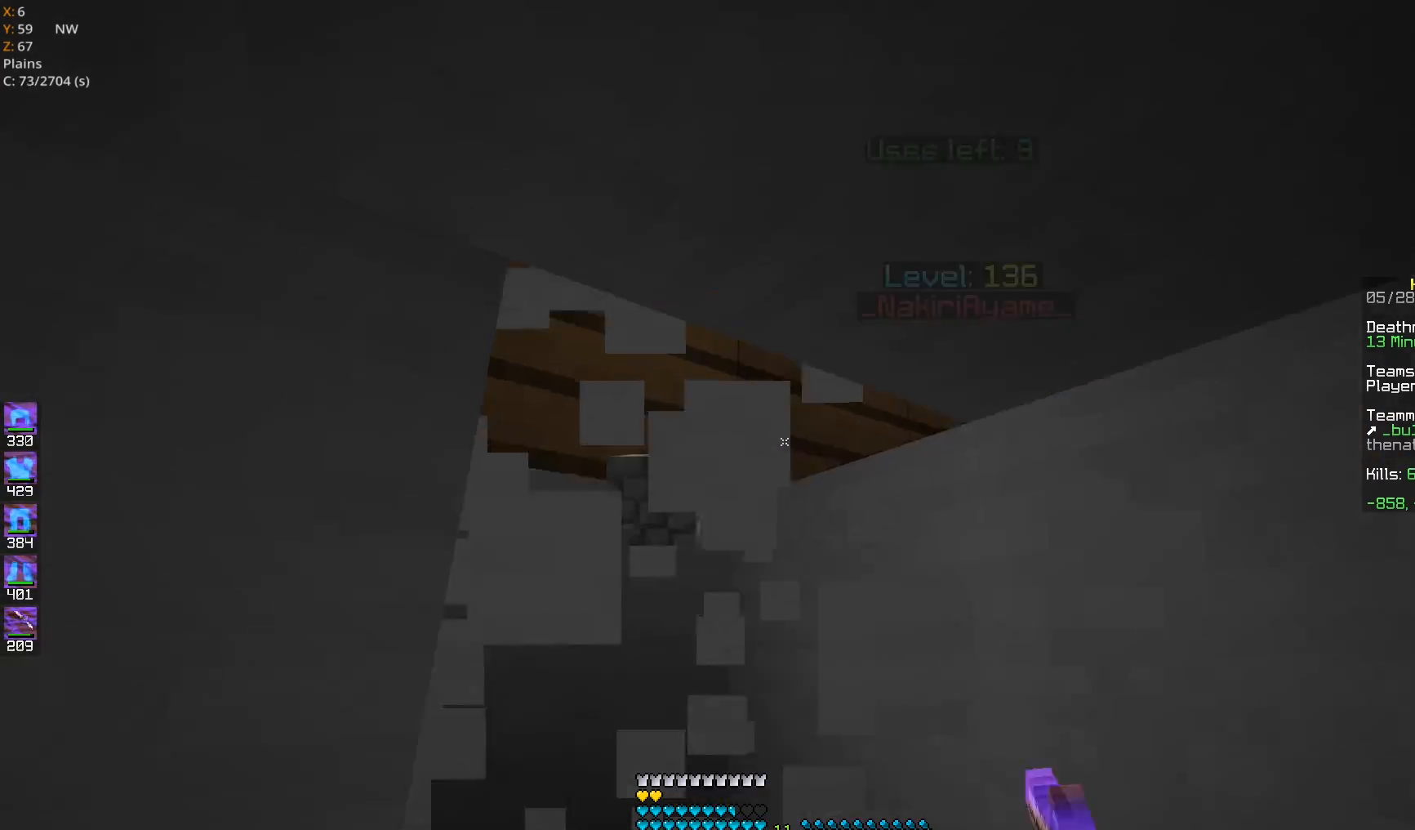
{"keys": ["d"], "mouse": ["left"], "events": [[83, "d", "down"], [150, "w", "up"], [250, "d", "up"], [467, "d", "down"]]}
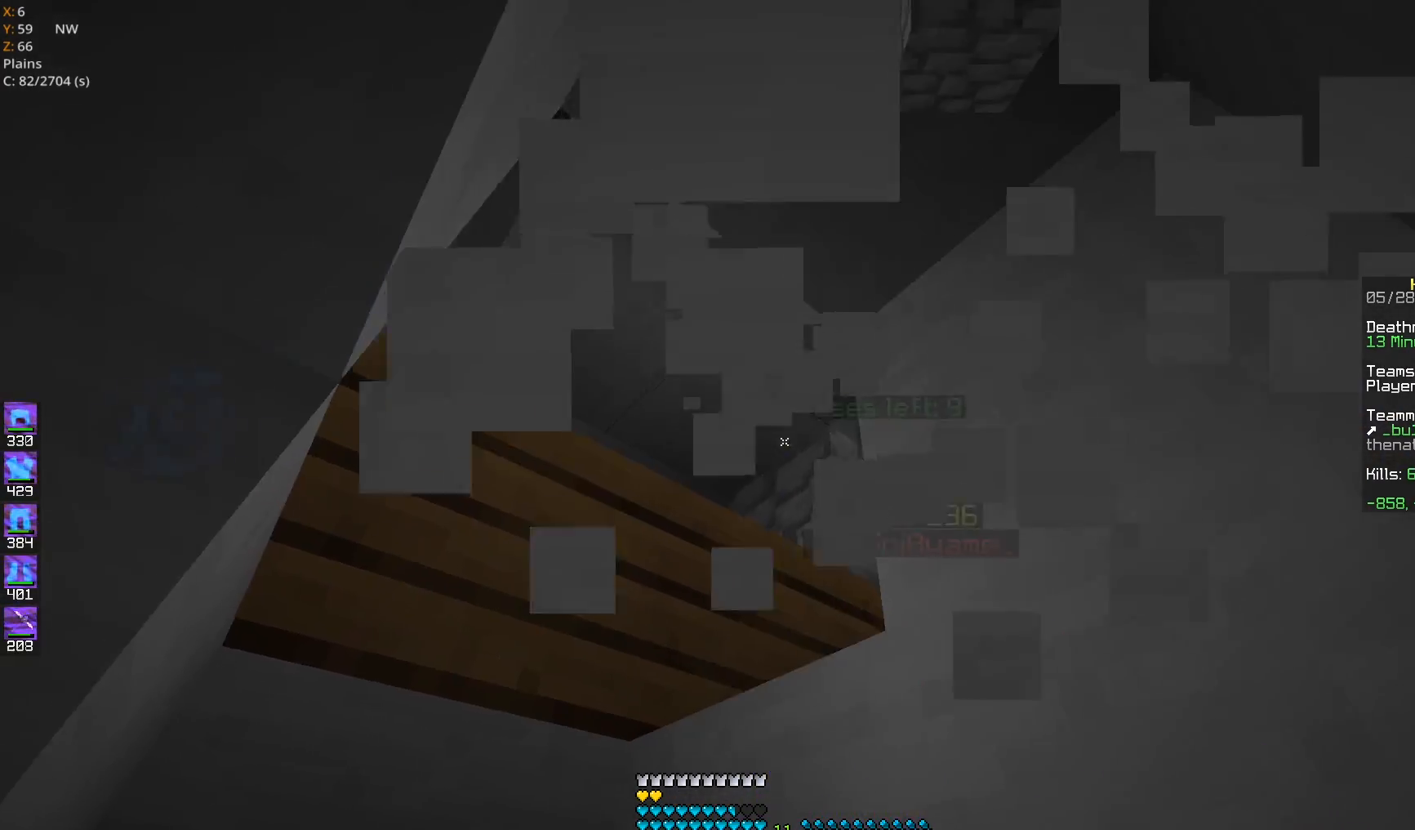
{"keys": ["a", "w"], "mouse": [], "events": [[200, "d", "up"], [283, "w", "down"], [400, "mouse_left", "up"], [433, "a", "down"]]}
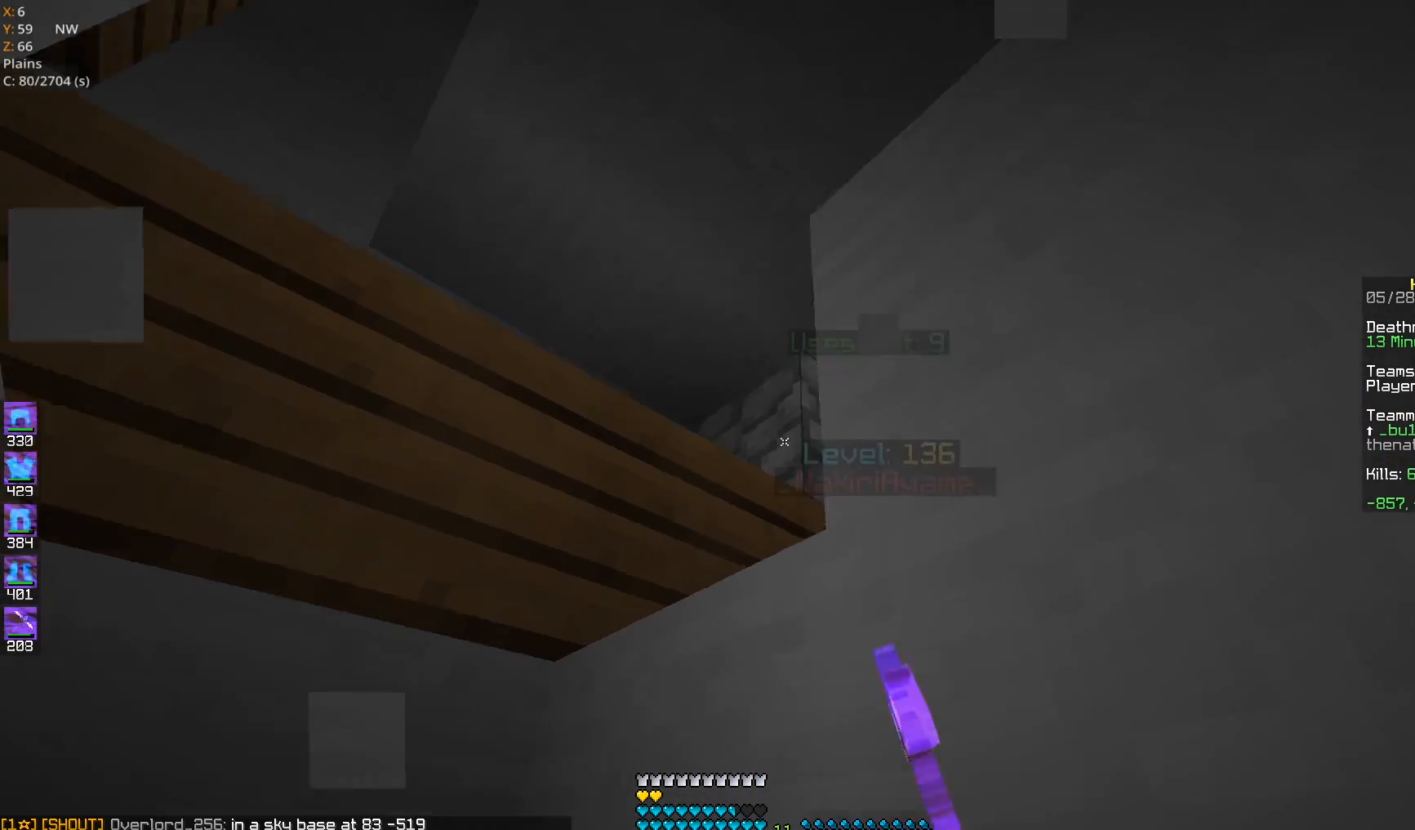
{"keys": ["a", "w"], "mouse": [], "events": [[217, "space", "down"], [433, "space", "up"]]}
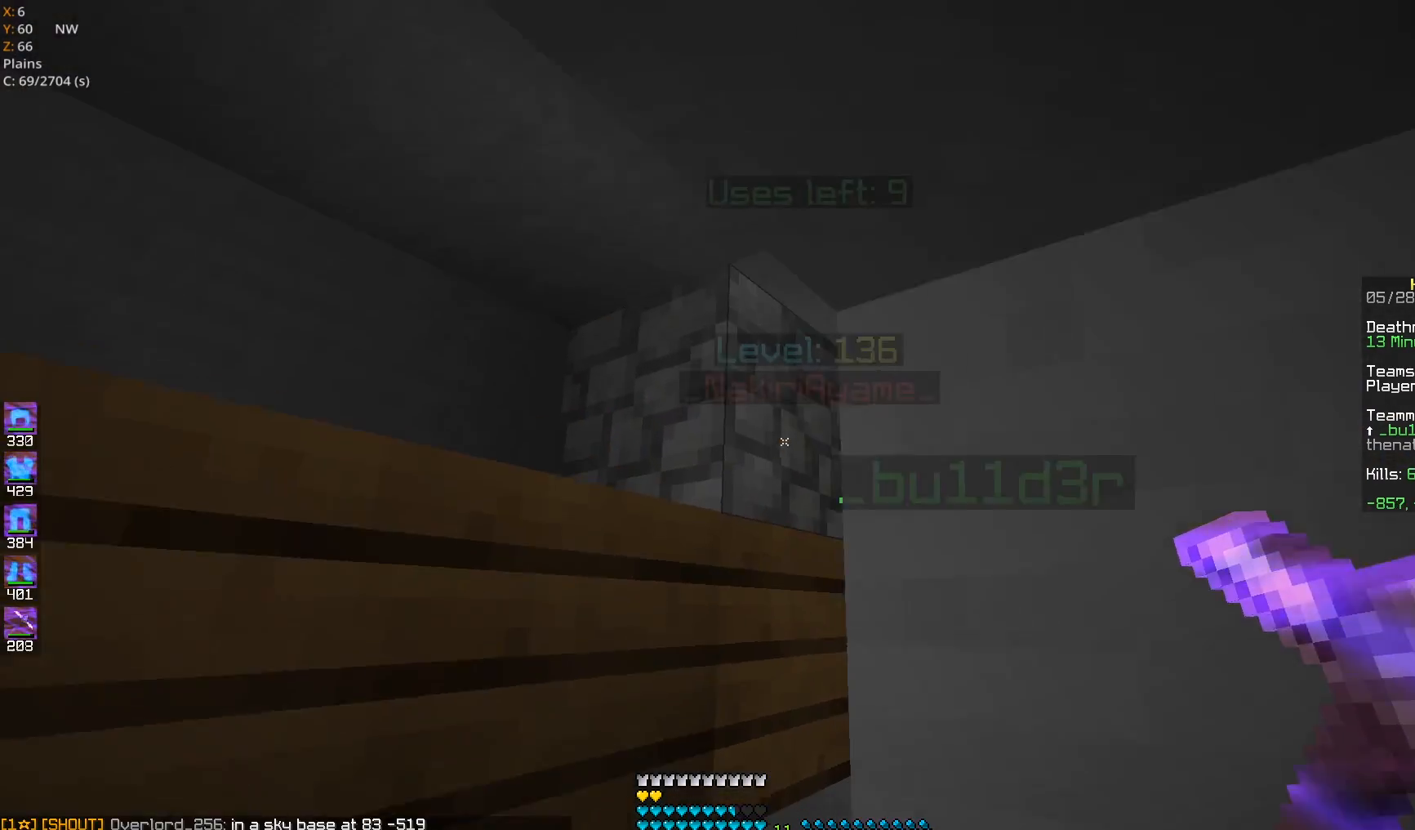
{"keys": ["w"], "mouse": [], "events": [[483, "a", "up"]]}
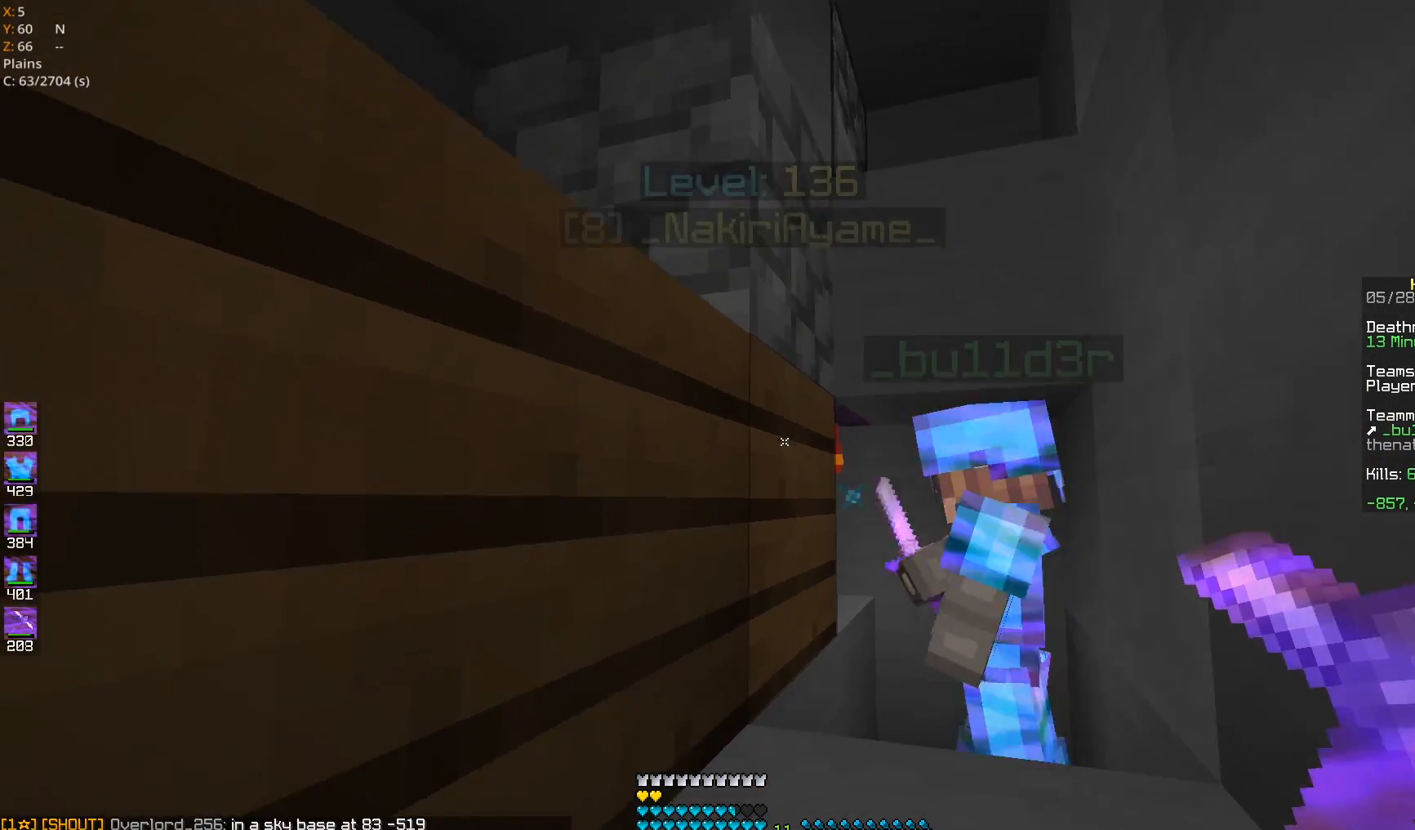
{"keys": ["w"], "mouse": ["left"], "events": [[67, "w", "up"], [283, "mouse_left", "down"], [433, "w", "down"]]}
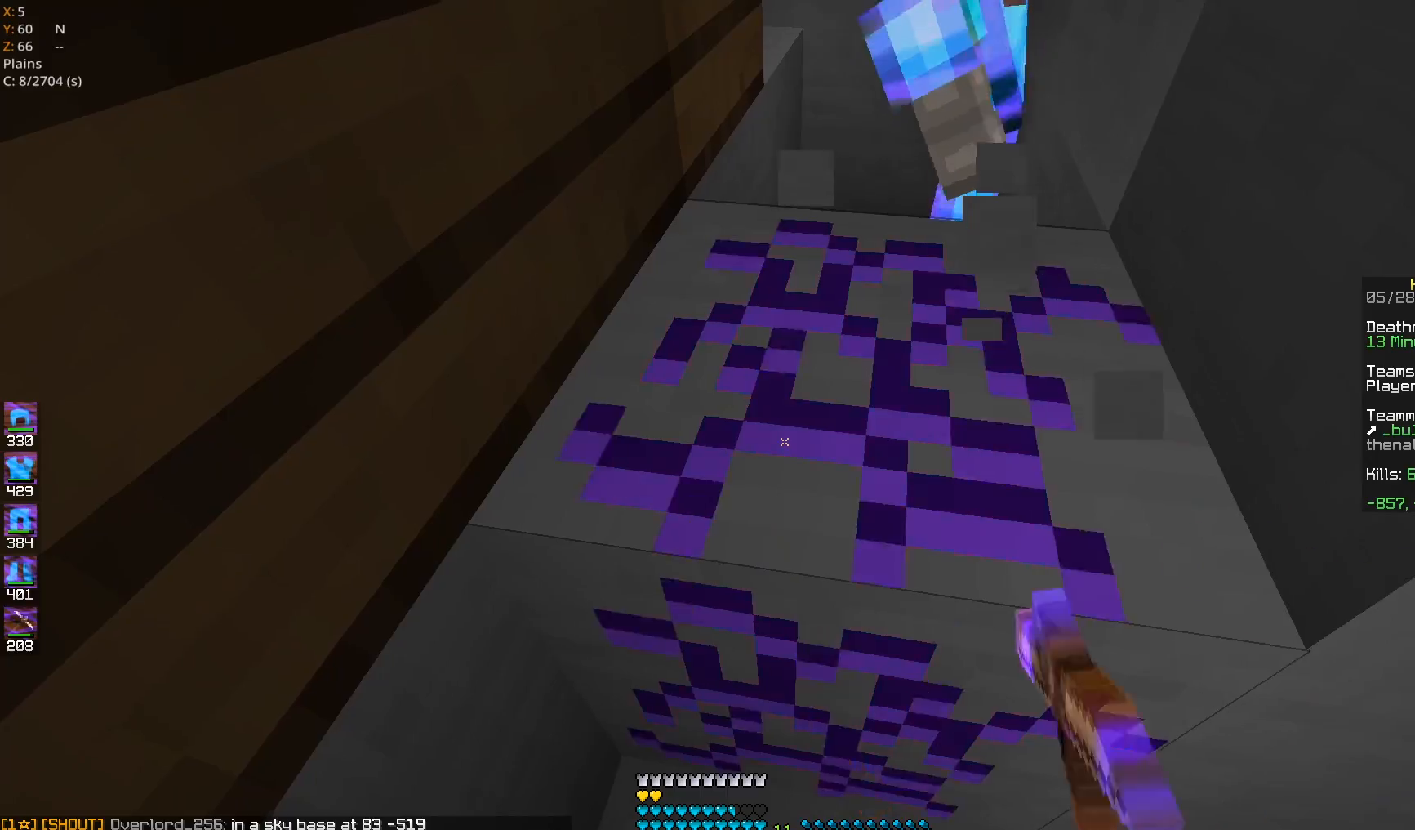
{"keys": ["d", "w"], "mouse": ["left"], "events": [[217, "d", "down"]]}
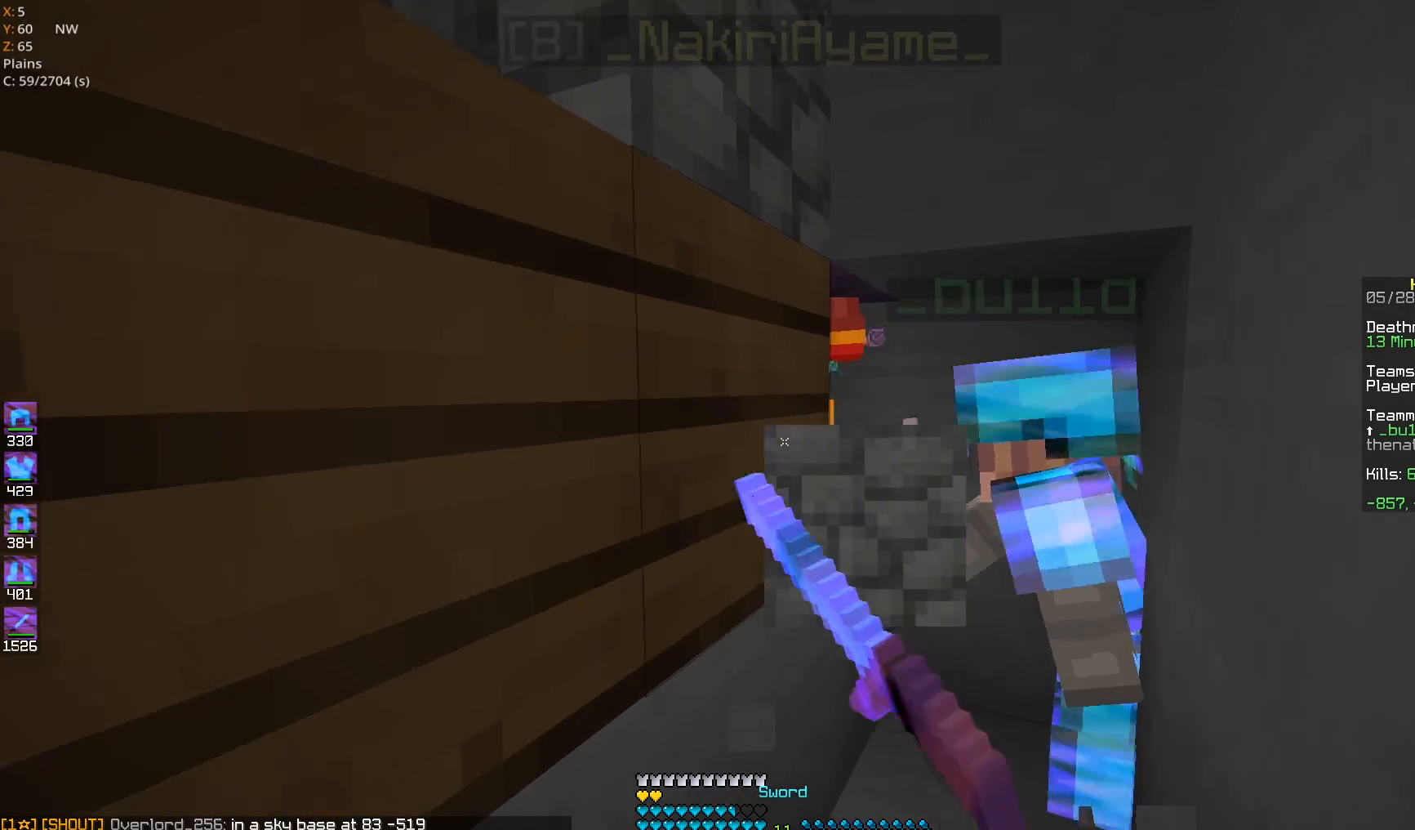
{"keys": ["d"], "mouse": ["left"], "events": [[450, "w", "up"]]}
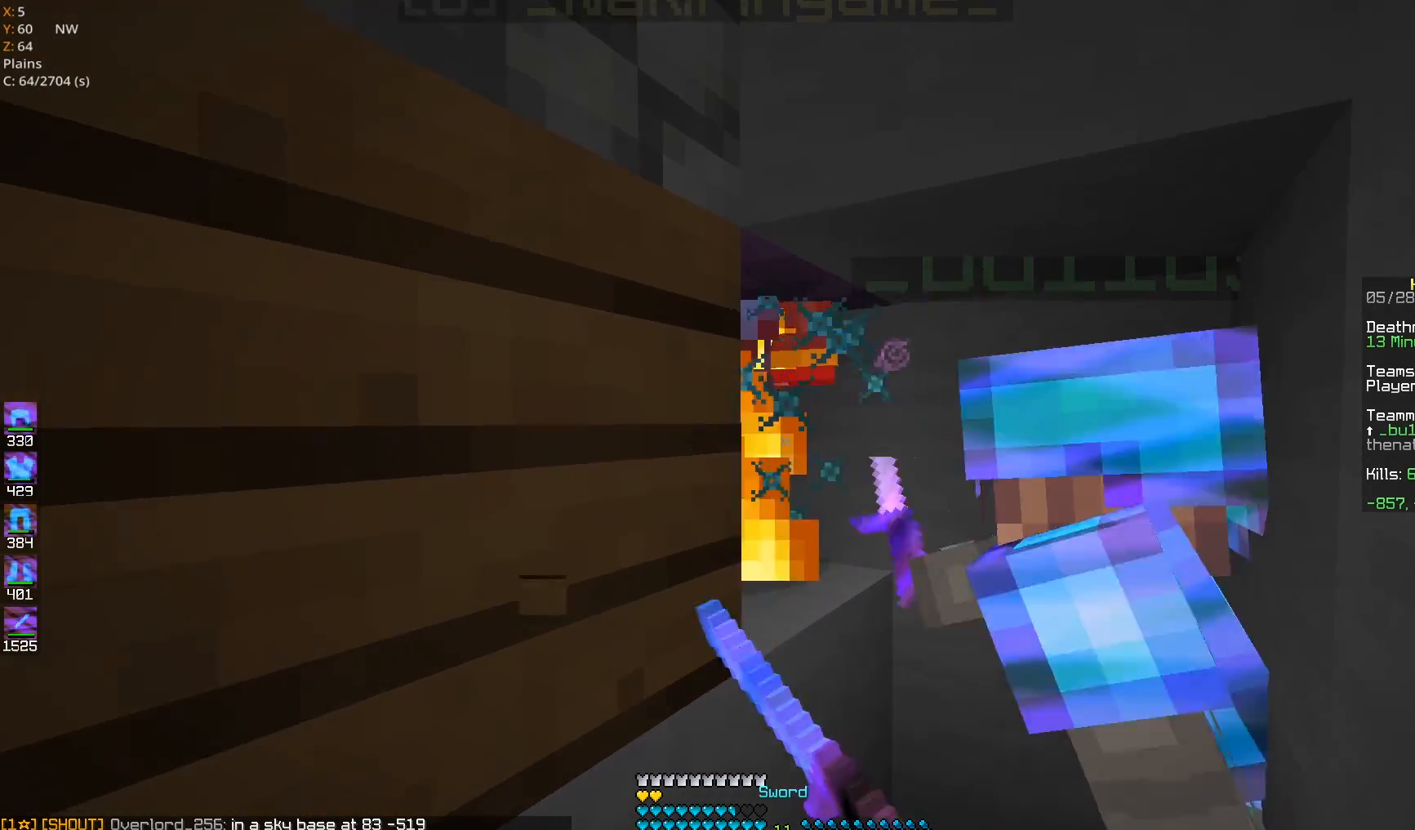
{"keys": [], "mouse": ["left"], "events": [[50, "d", "up"]]}
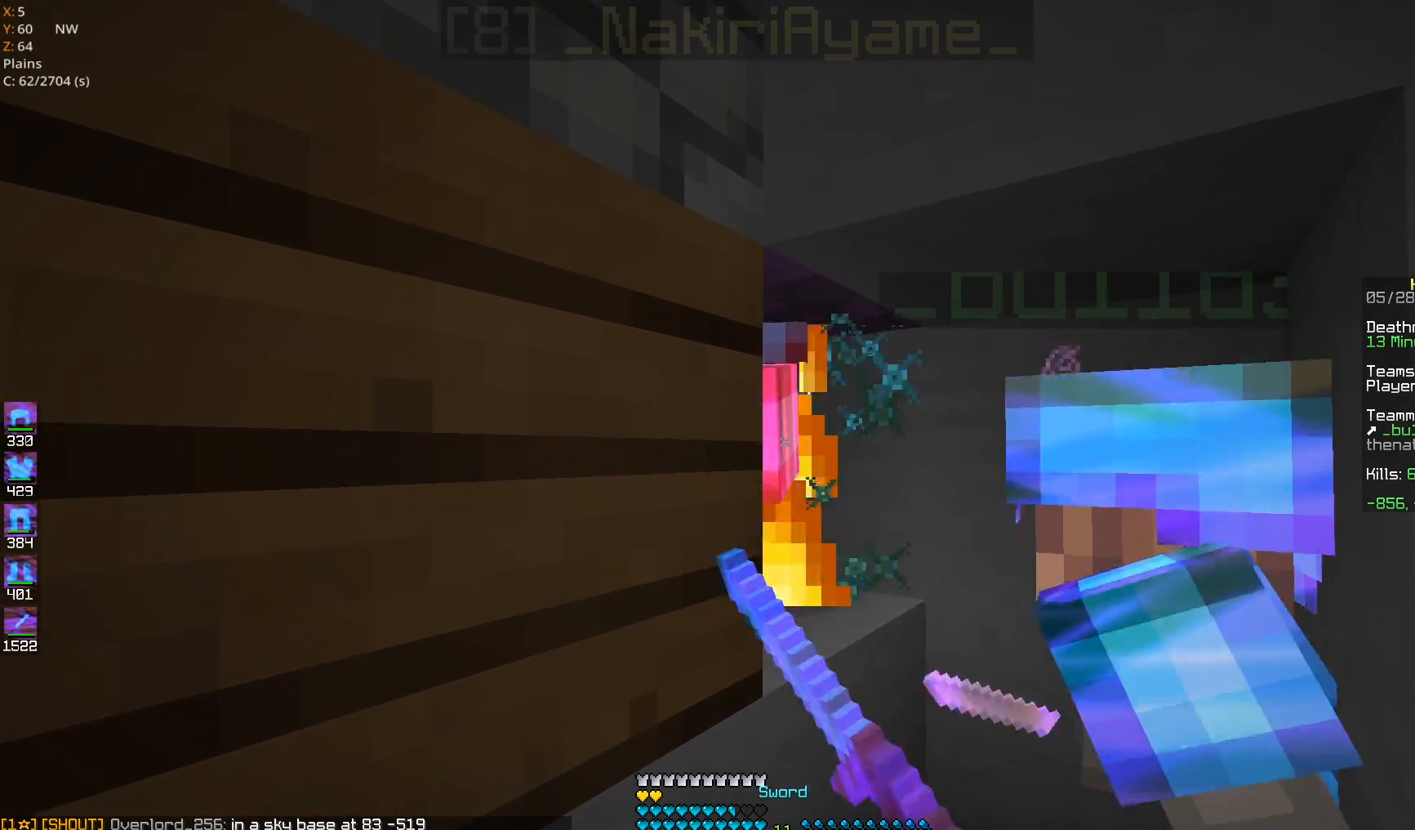
{"keys": [], "mouse": ["left"], "events": []}
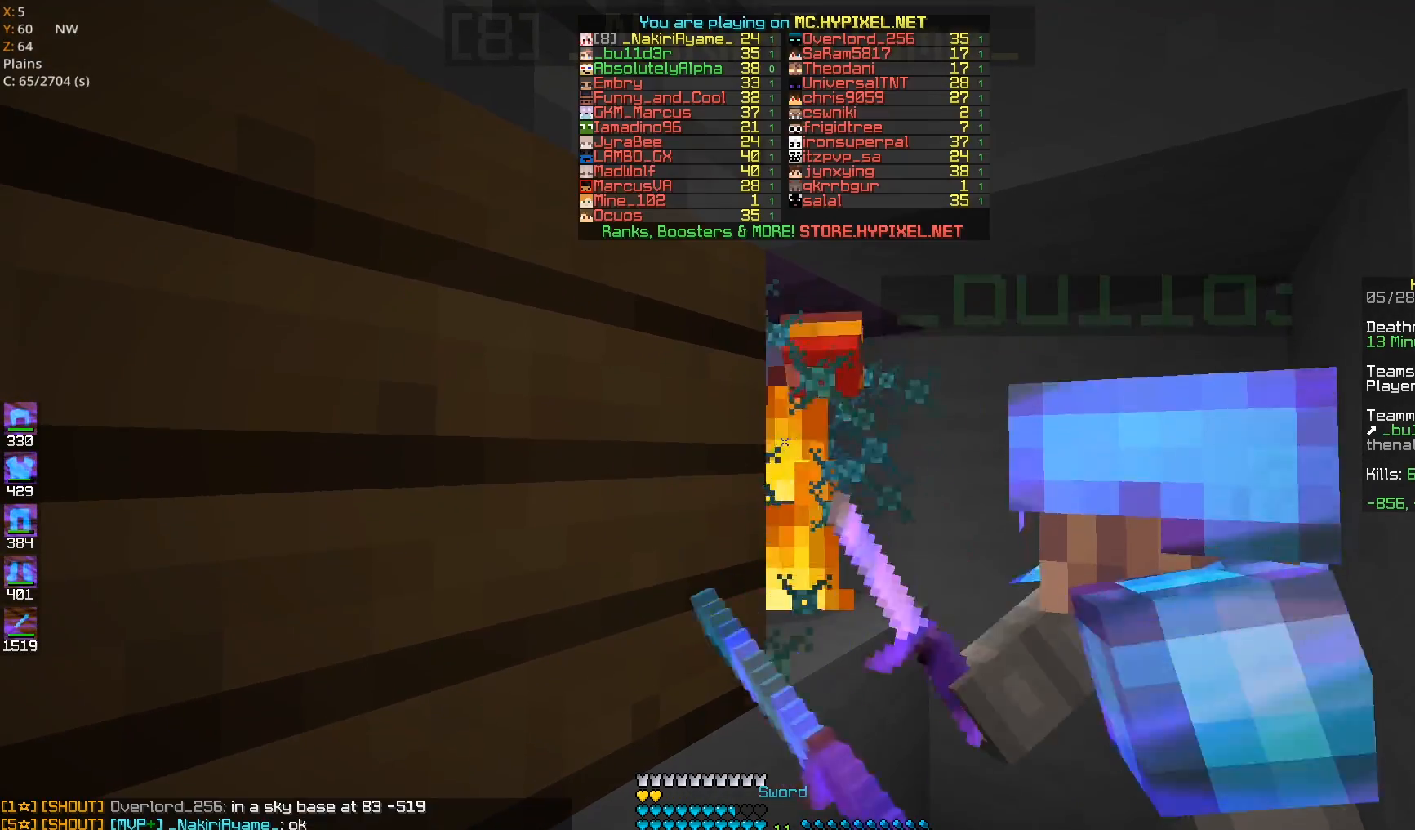
{"keys": [], "mouse": ["left"], "events": []}
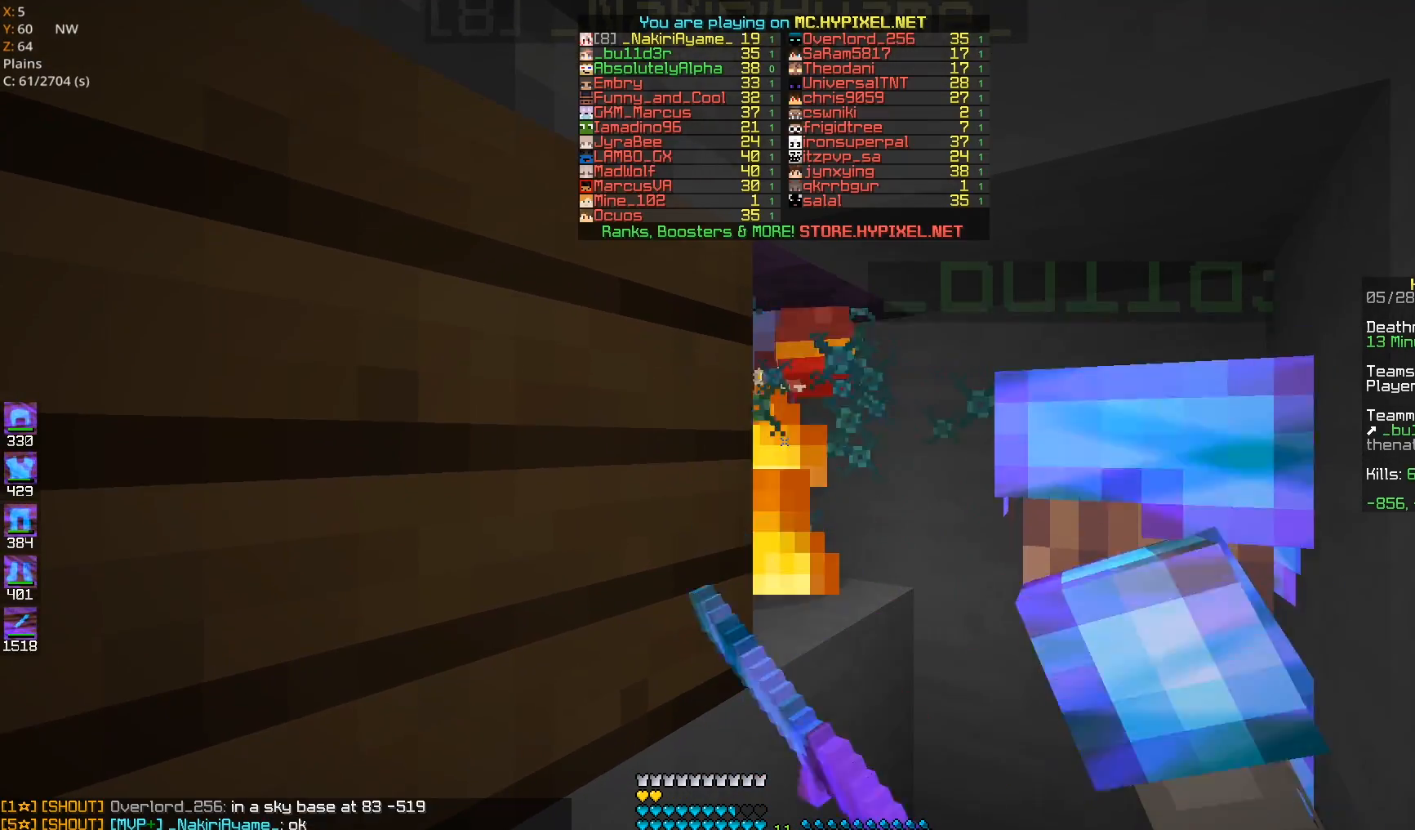
{"keys": [], "mouse": ["left"], "events": []}
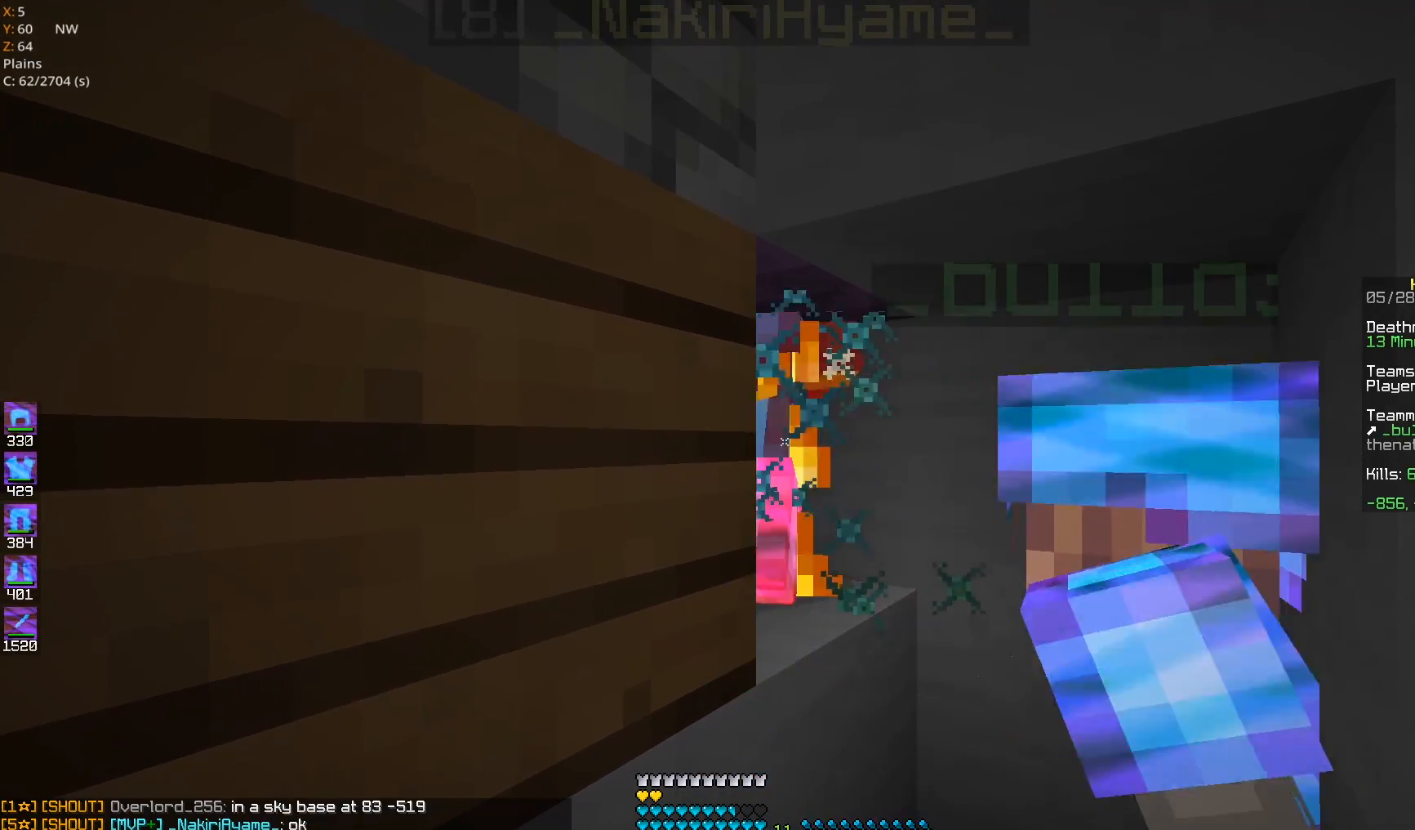
{"keys": [], "mouse": ["left"], "events": []}
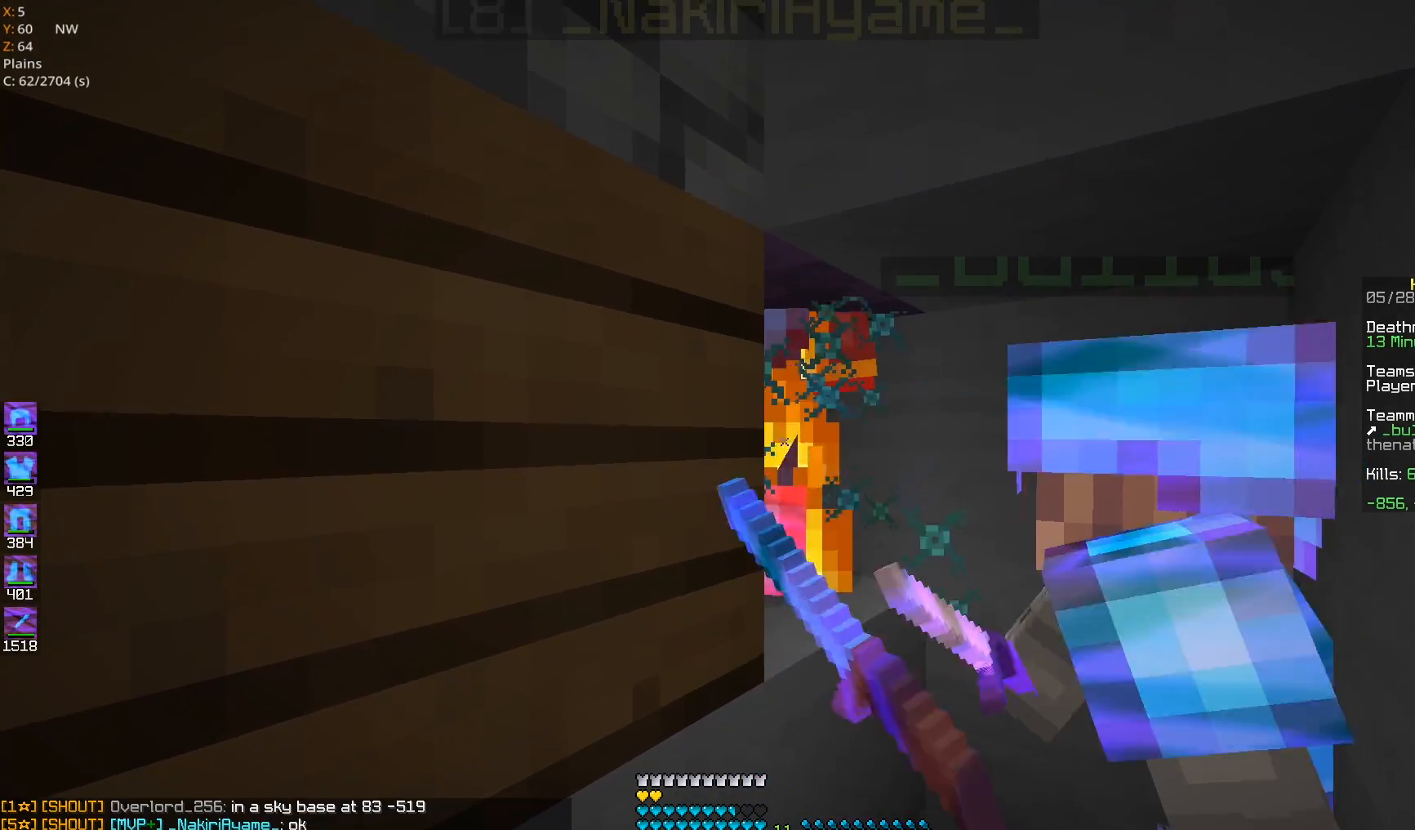
{"keys": [], "mouse": [], "events": [[333, "mouse_left", "up"]]}
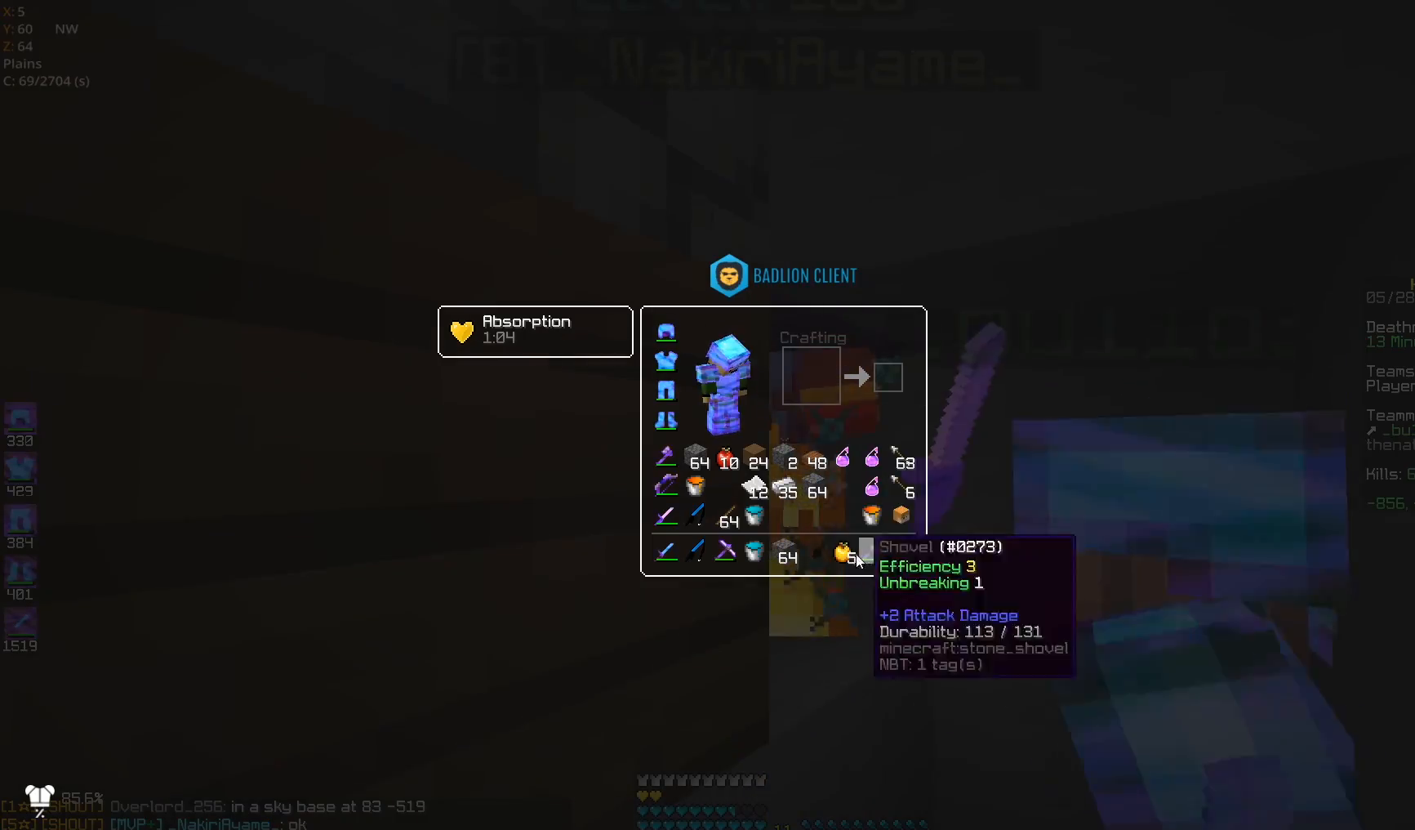
{"keys": [], "mouse": [], "events": []}
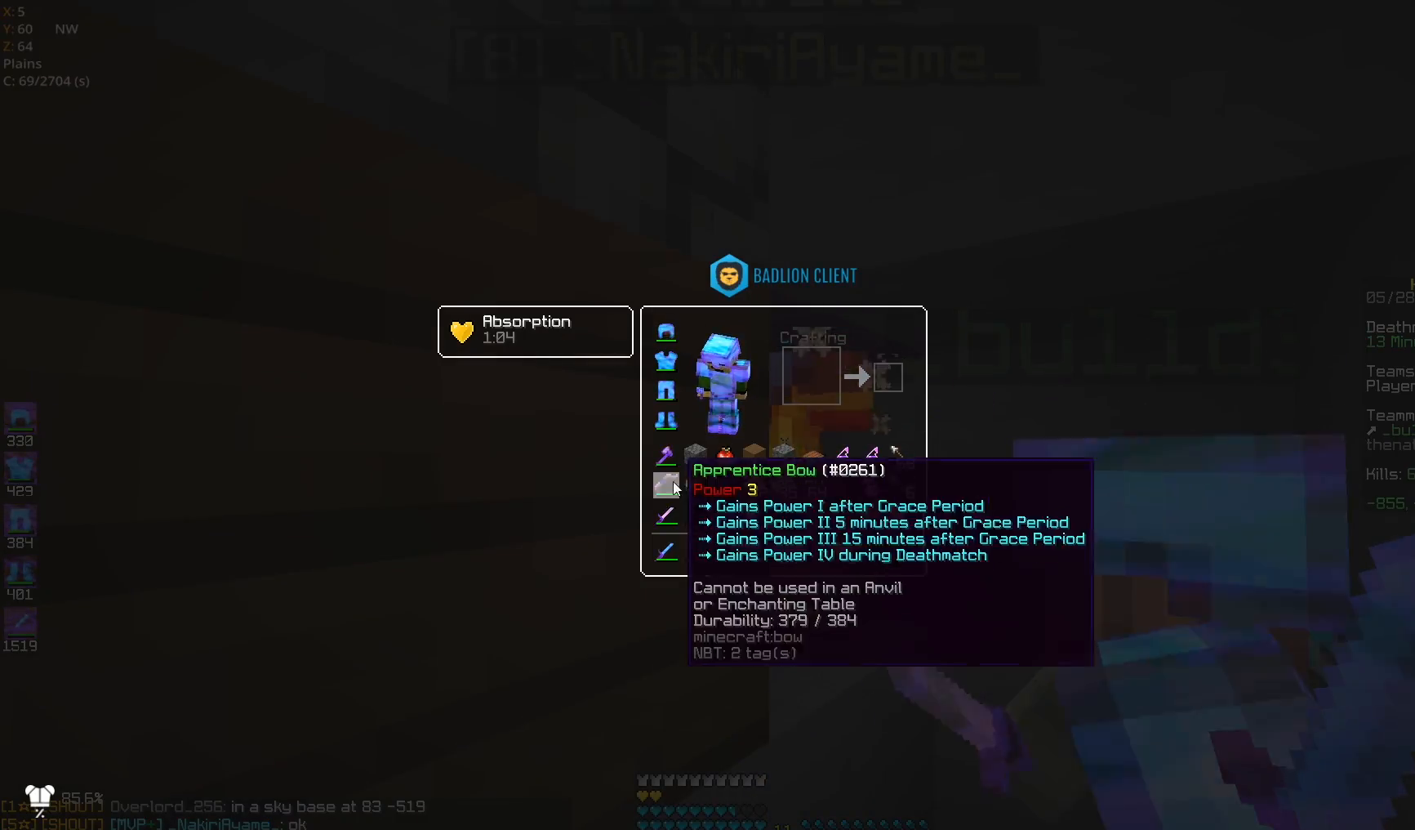
{"keys": [], "mouse": ["left"], "events": [[450, "mouse_left", "down"]]}
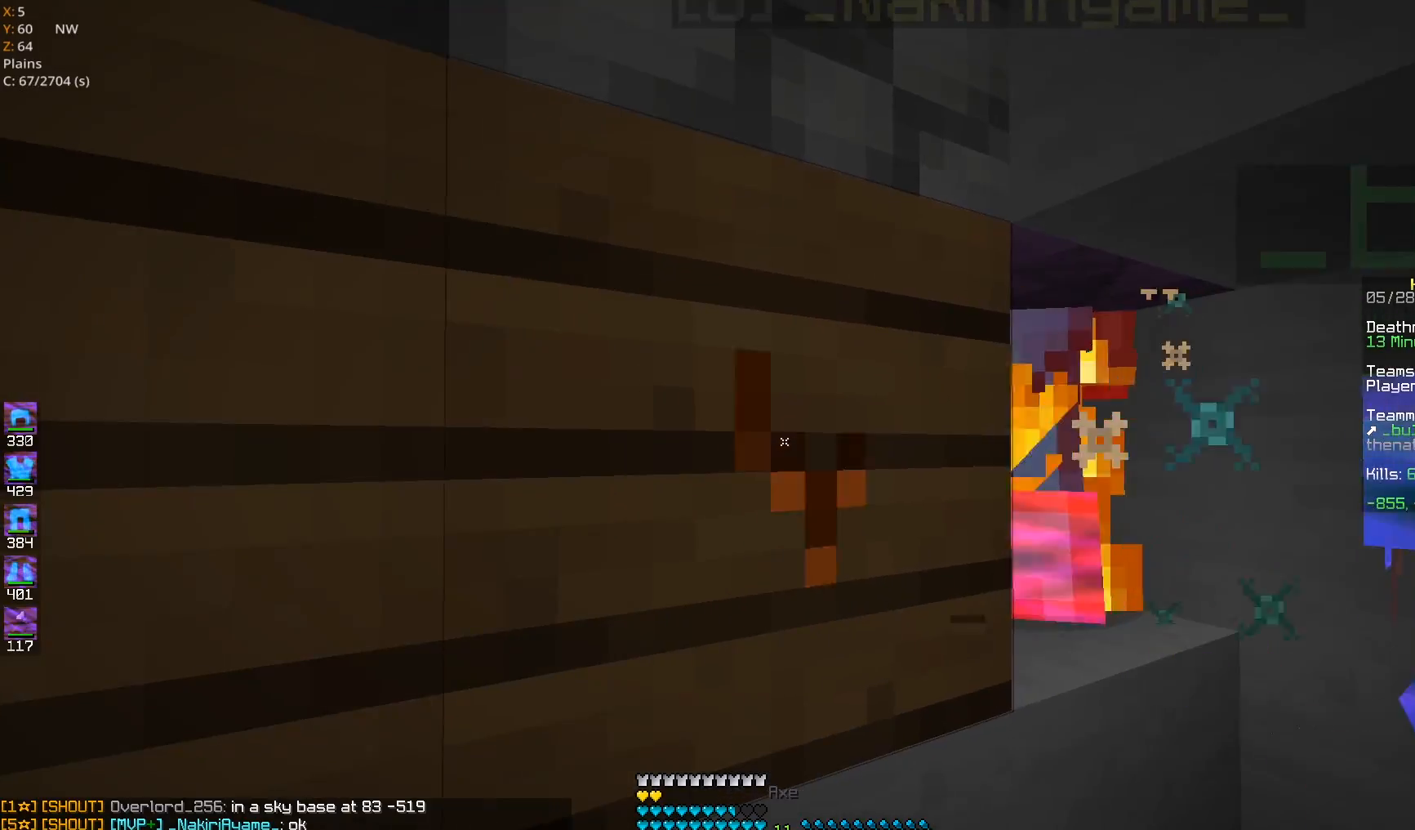
{"keys": [], "mouse": ["left"], "events": [[83, "w", "down"], [283, "w", "up"], [450, "mouse_left", "up"], [483, "mouse_left", "down"]]}
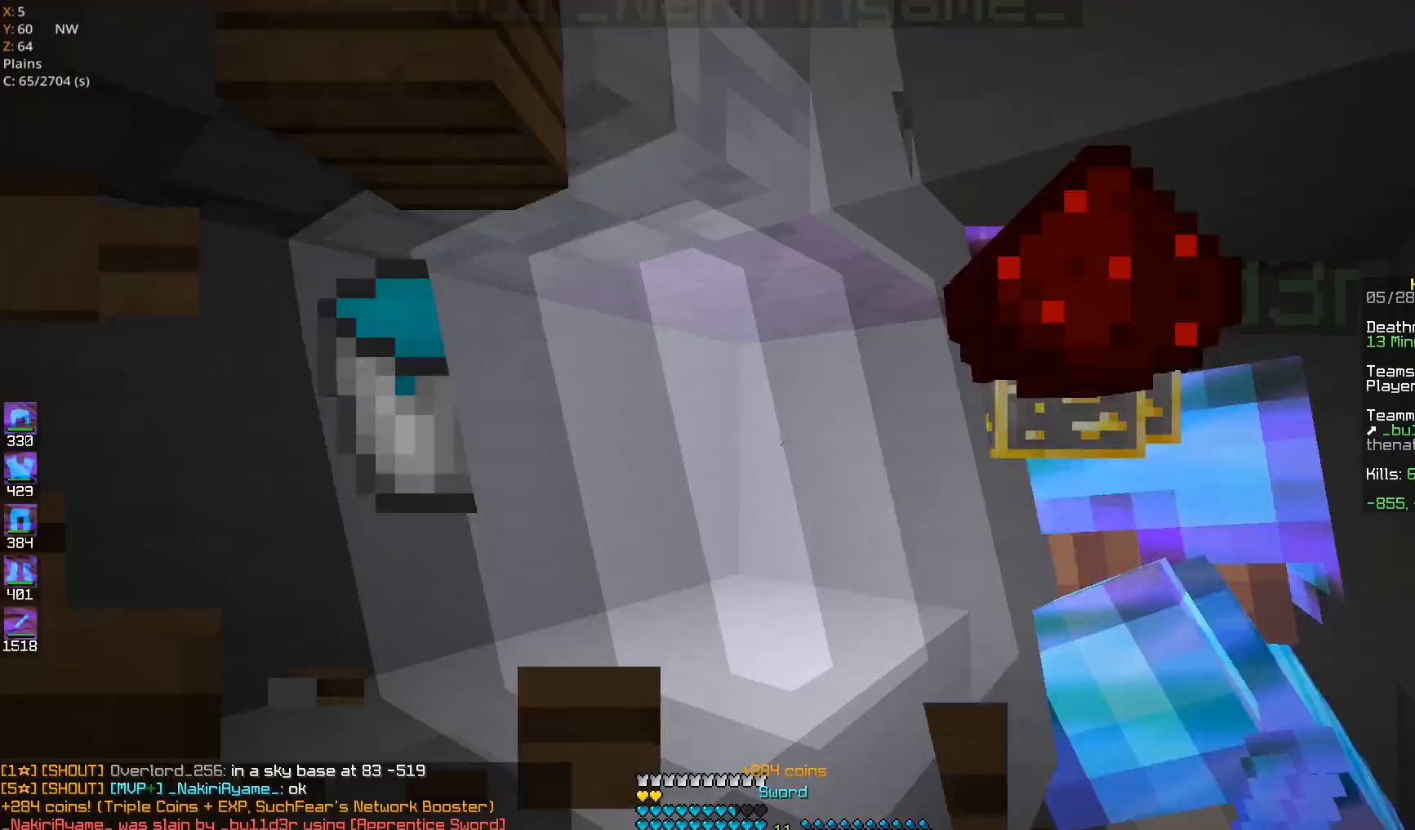
{"keys": [], "mouse": ["left"], "events": [[283, "w", "down"], [450, "w", "up"]]}
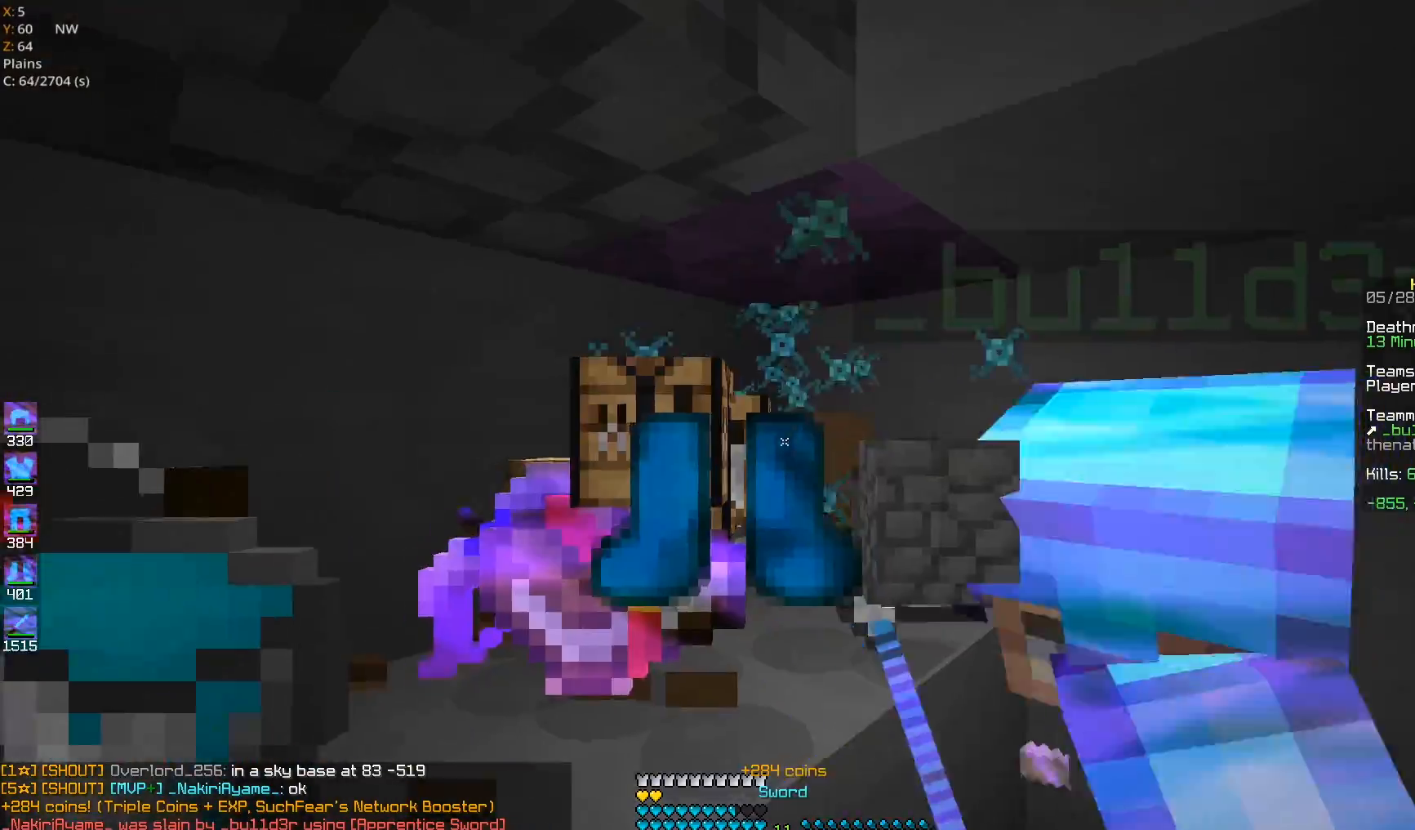
{"keys": [], "mouse": [], "events": [[50, "mouse_left", "up"], [67, "w", "down"], [333, "w", "up"]]}
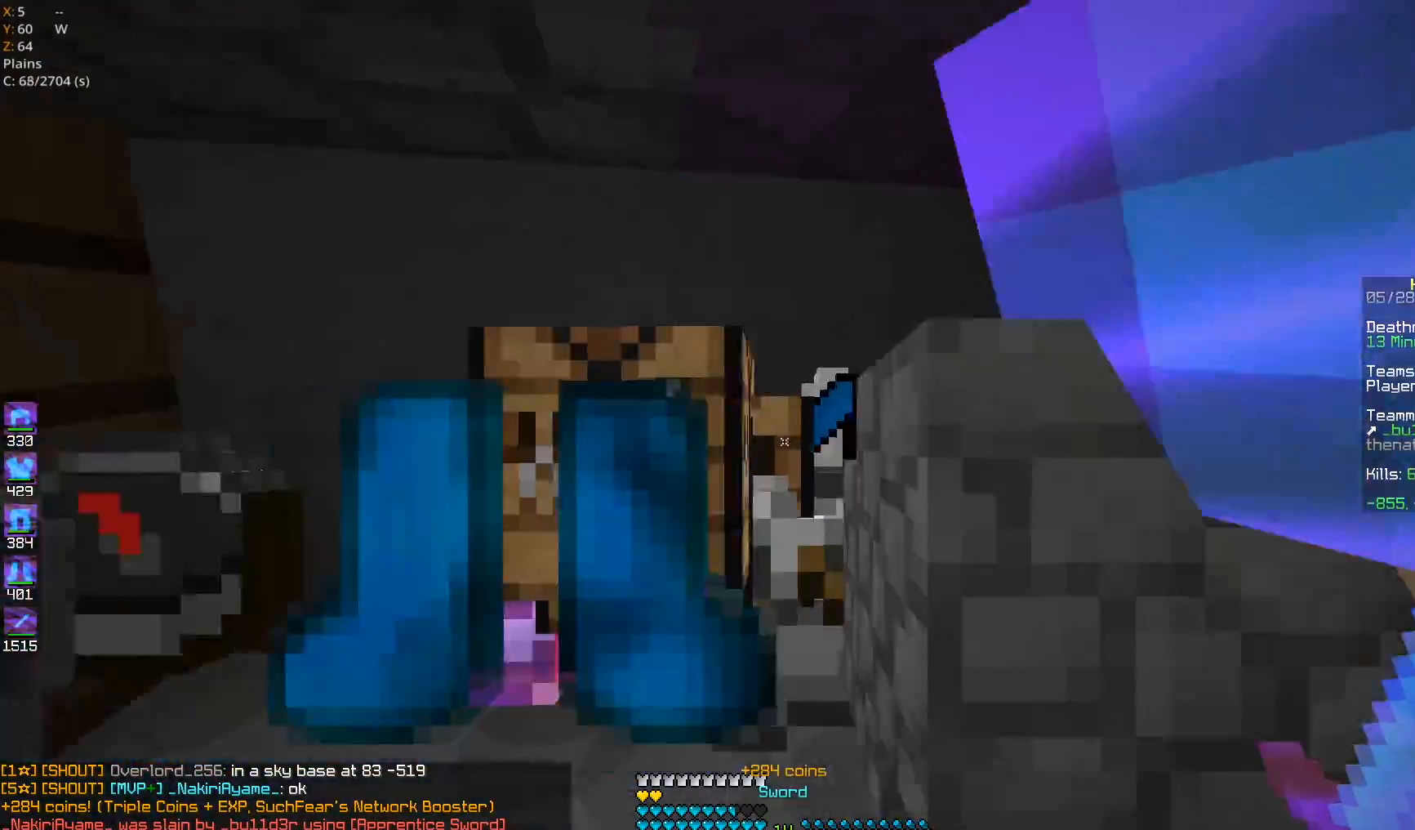
{"keys": [], "mouse": ["left"], "events": [[17, "a", "down"], [233, "a", "up"], [400, "mouse_left", "down"]]}
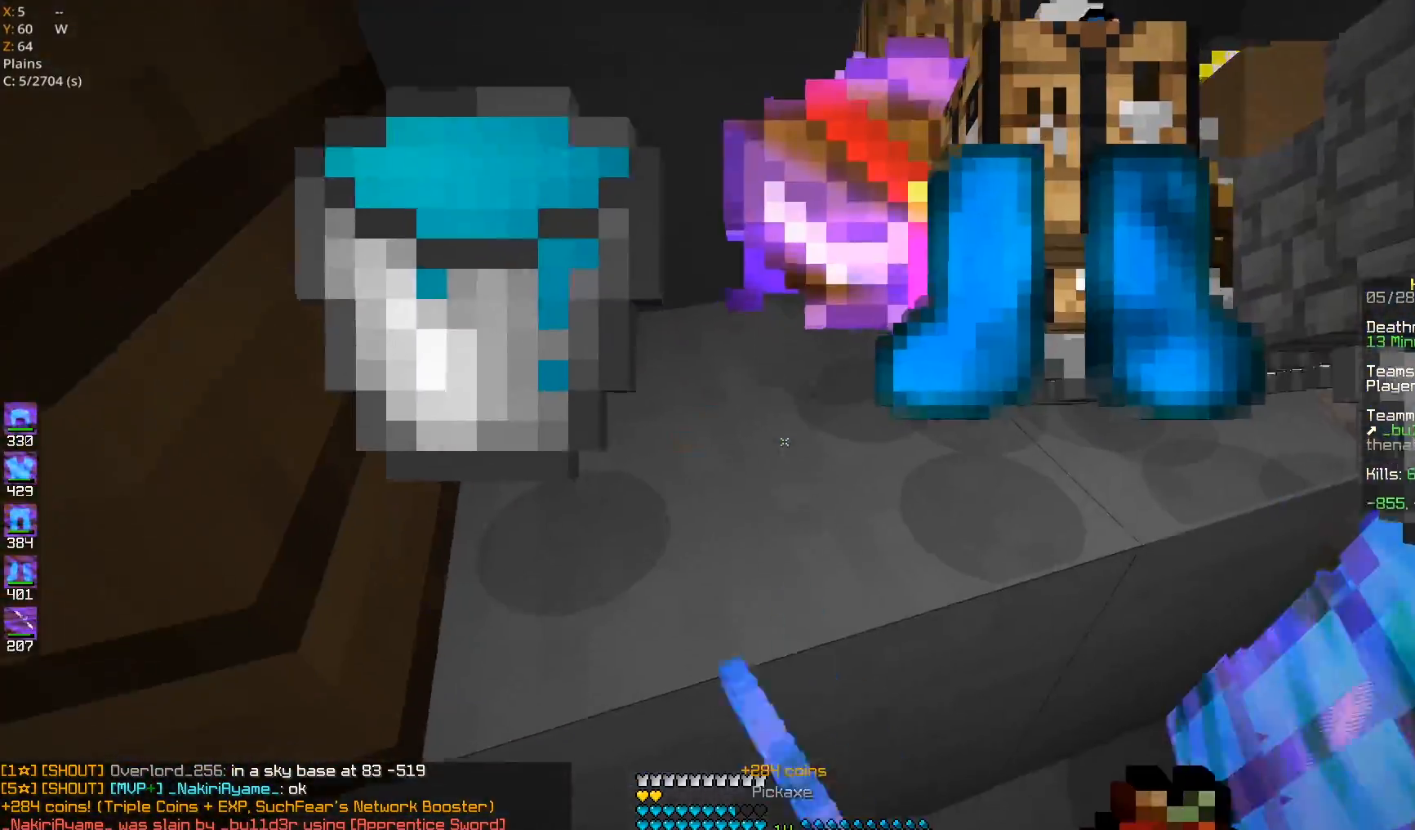
{"keys": ["space", "w"], "mouse": [], "events": [[367, "w", "down"], [417, "d", "down"], [417, "mouse_left", "up"], [467, "d", "up"], [467, "space", "down"]]}
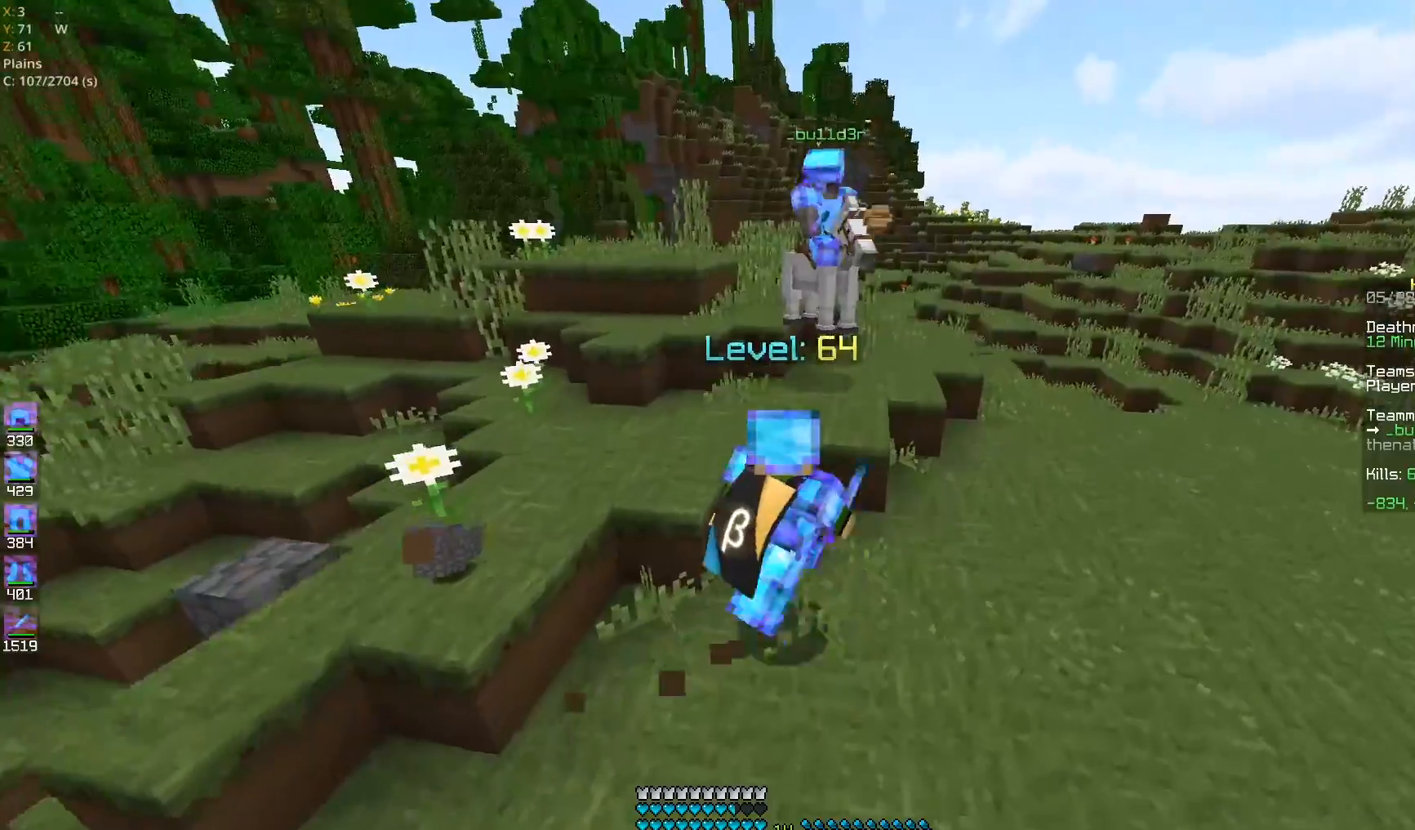
{"keys": [], "mouse": []}